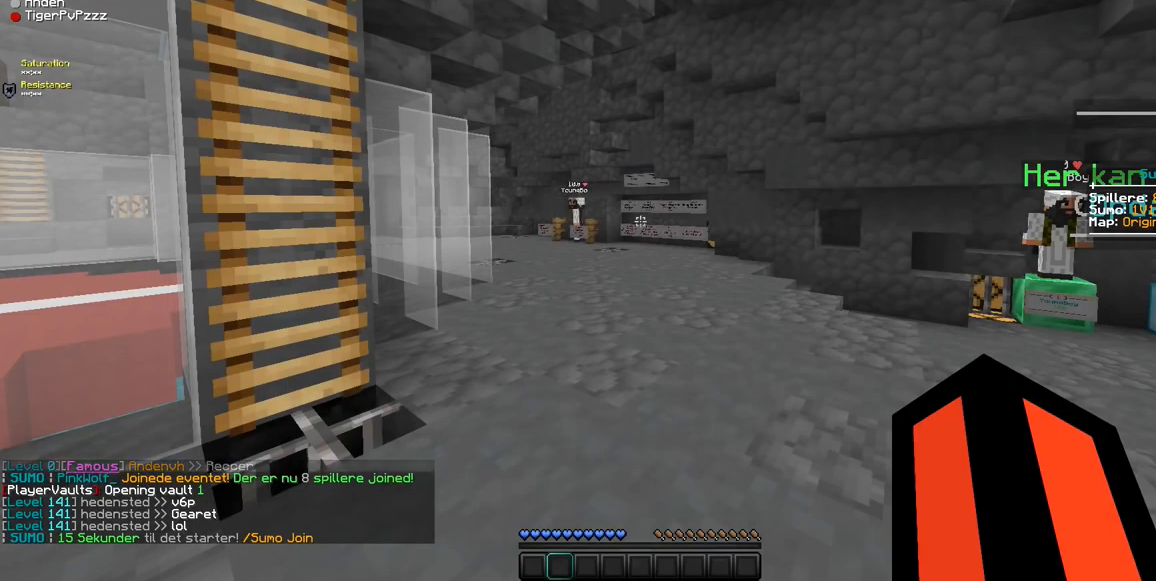
Gameplay with keyboard and mouse; each line is a JSON object with the keys and mouse buttons held at the frame after it. "events" lists presses ("down") and releases ("up") of "a", "d", "s", "w", "mouse_left" and "mouse_right" between this image and that frame as [ms after this image, input, new state], when the widget could be followed in between. "mouse_left", "mouse_right" = the "left", "right" buttons of the "mouse" list. No other keys are recorded. Fast repeated clicks can show as one long hold. Mouse movement is not recorded.
{"keys": [], "mouse": [], "events": []}
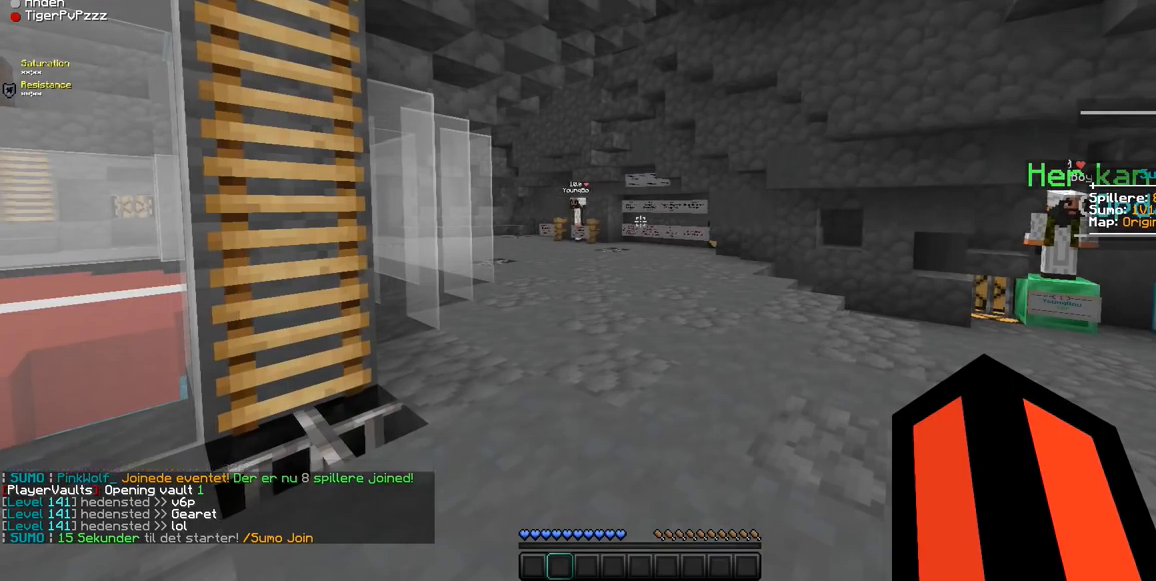
{"keys": [], "mouse": [], "events": []}
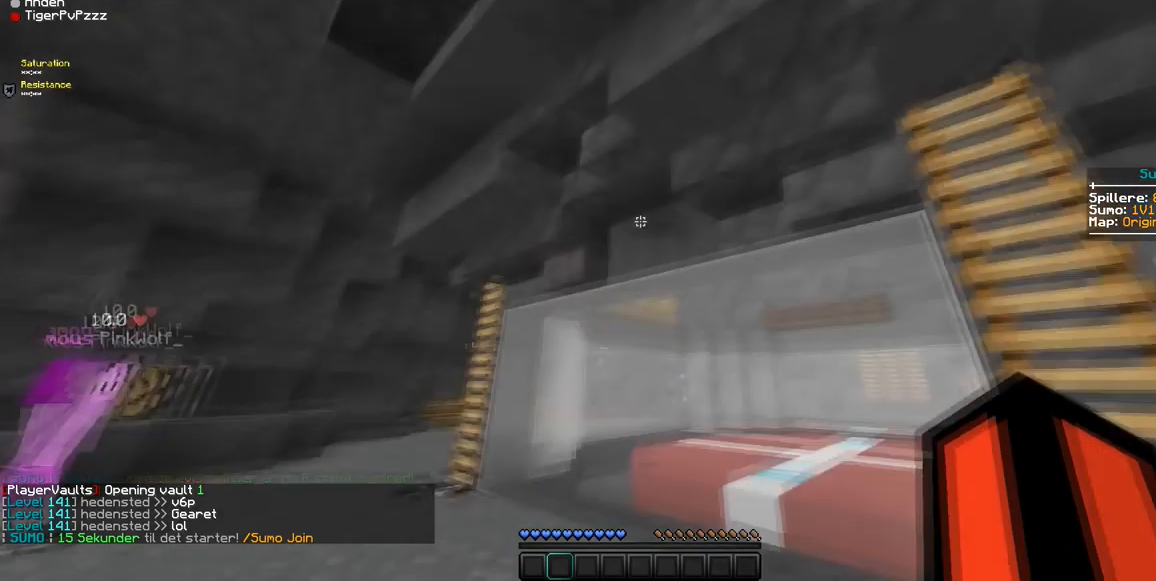
{"keys": [], "mouse": [], "events": [[350, "w", "down"], [490, "w", "up"]]}
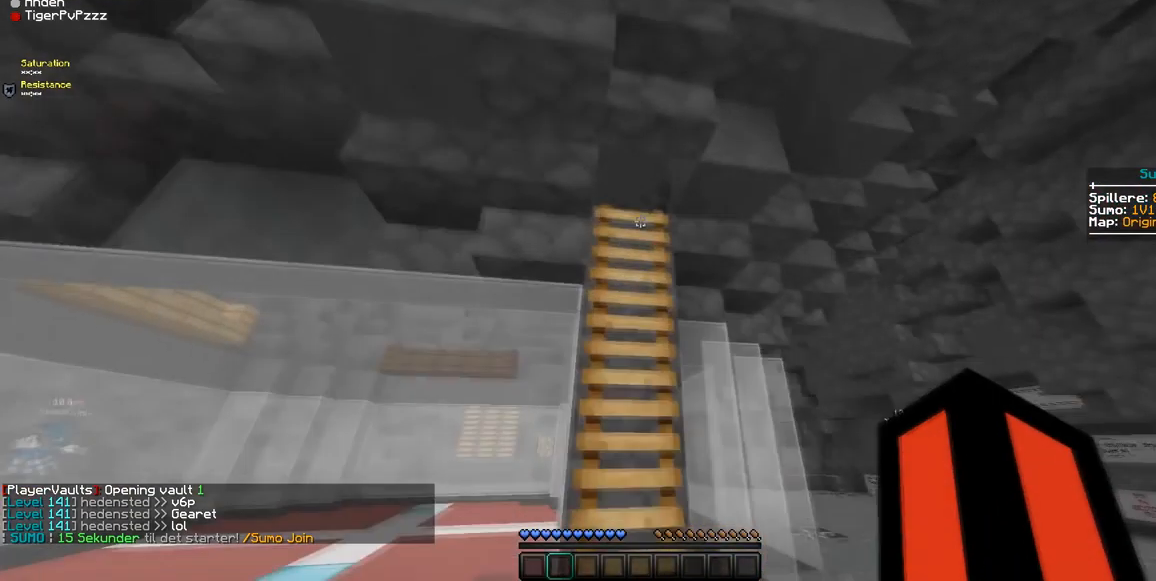
{"keys": ["w"], "mouse": [], "events": [[105, "w", "down"]]}
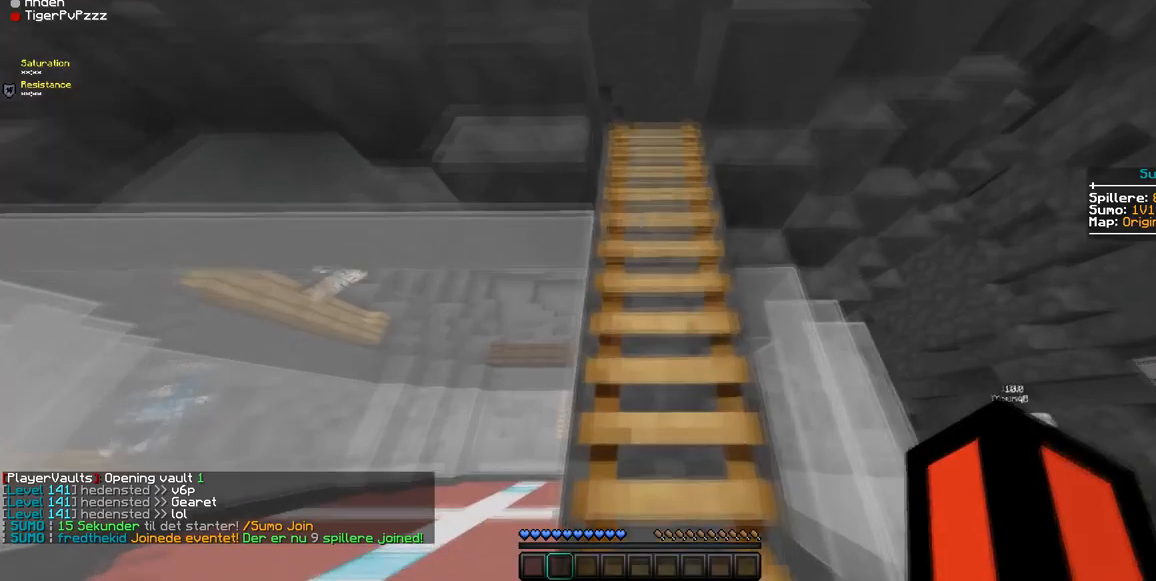
{"keys": ["w"], "mouse": [], "events": []}
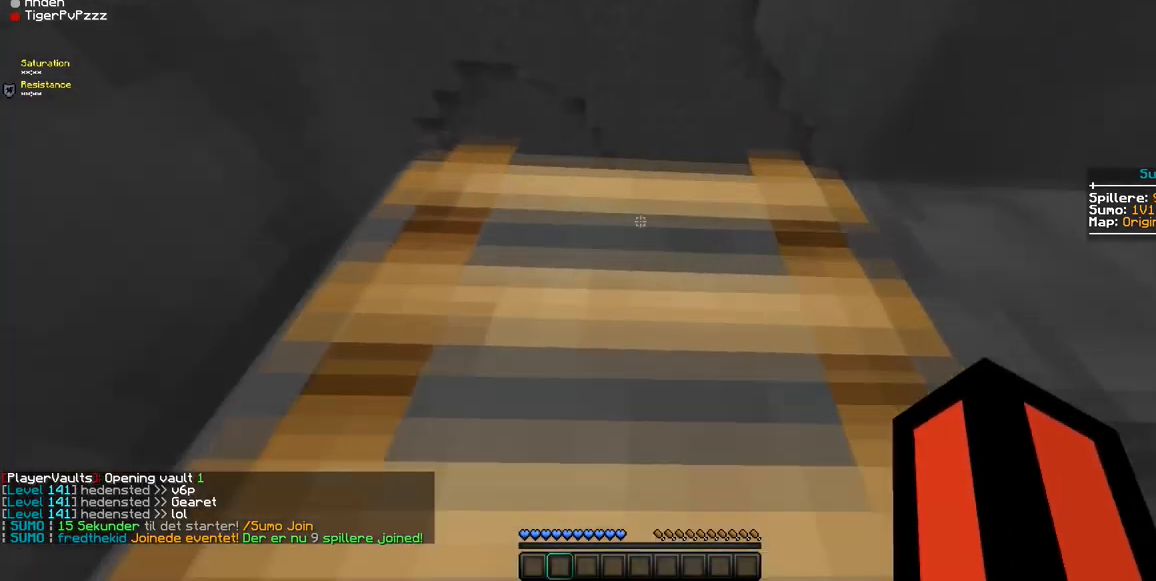
{"keys": ["w"], "mouse": [], "events": []}
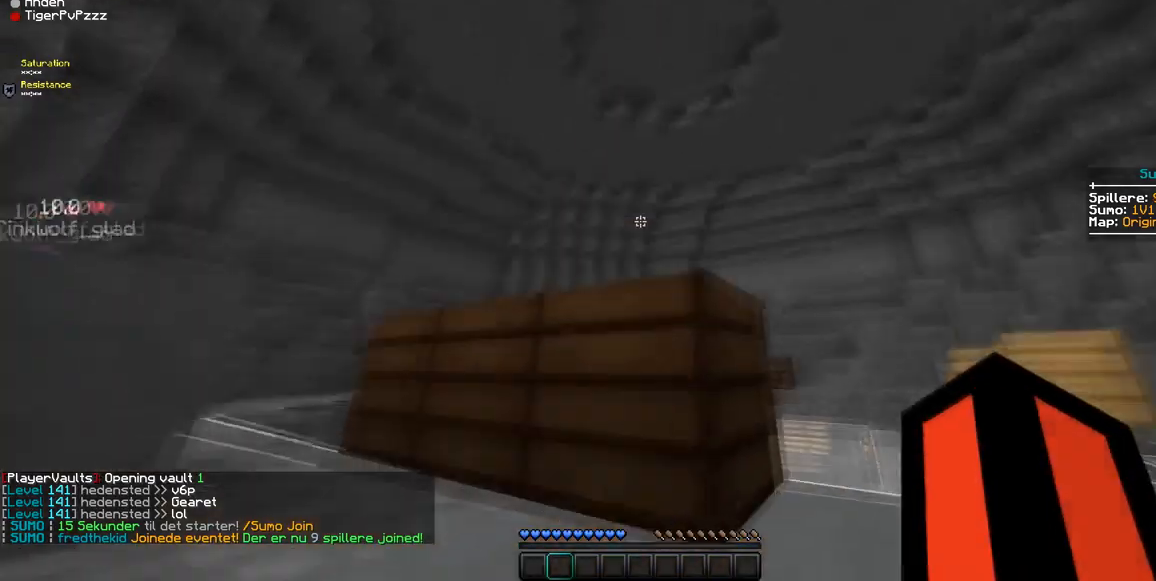
{"keys": ["w"], "mouse": [], "events": []}
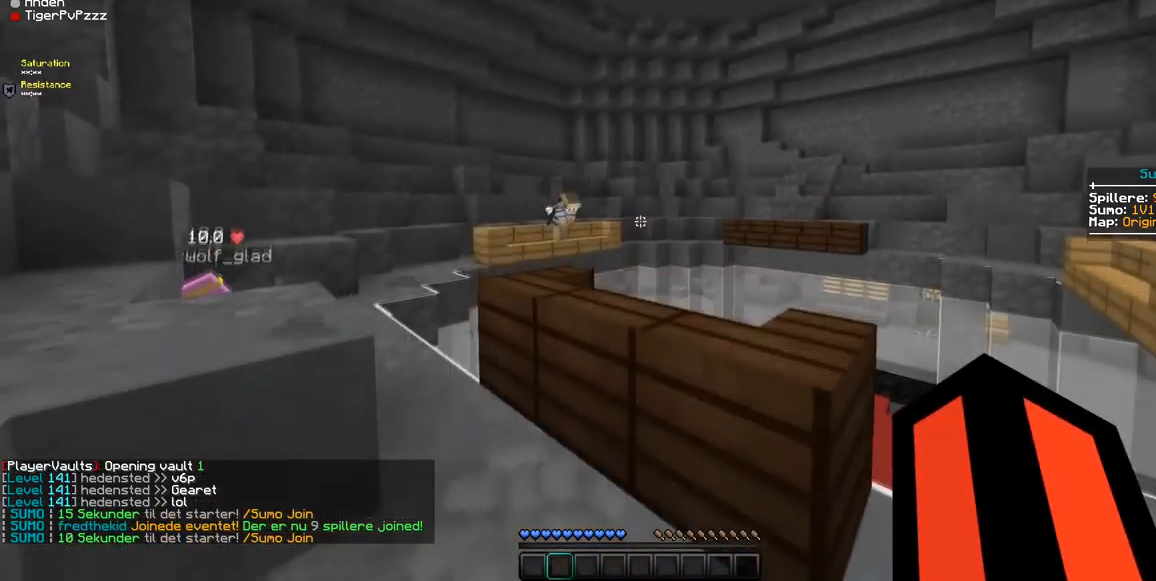
{"keys": ["w"], "mouse": [], "events": []}
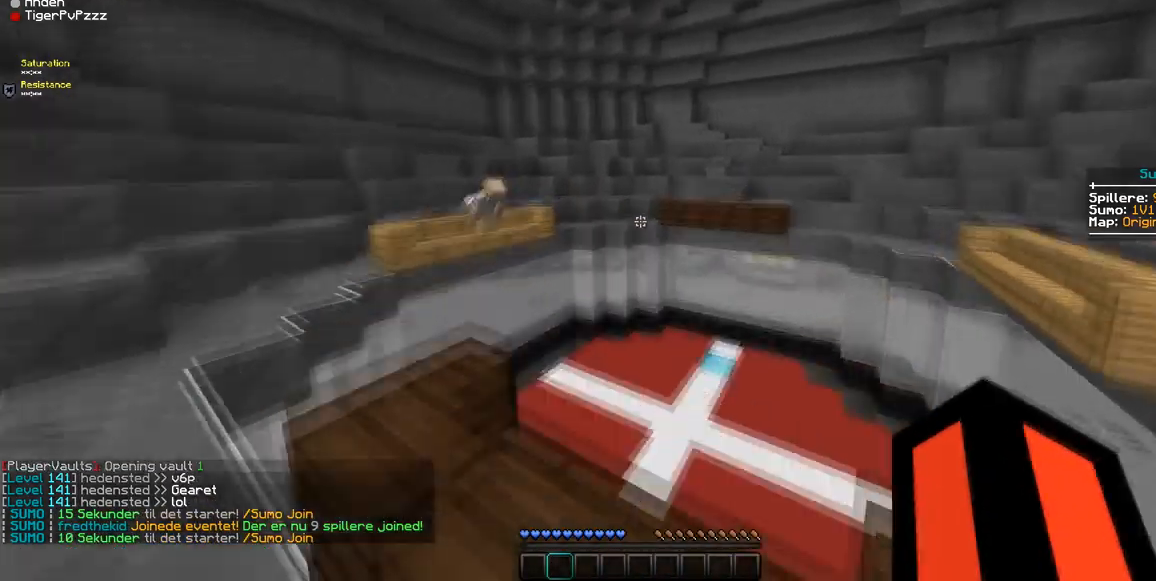
{"keys": ["d", "w"], "mouse": [], "events": [[245, "d", "down"]]}
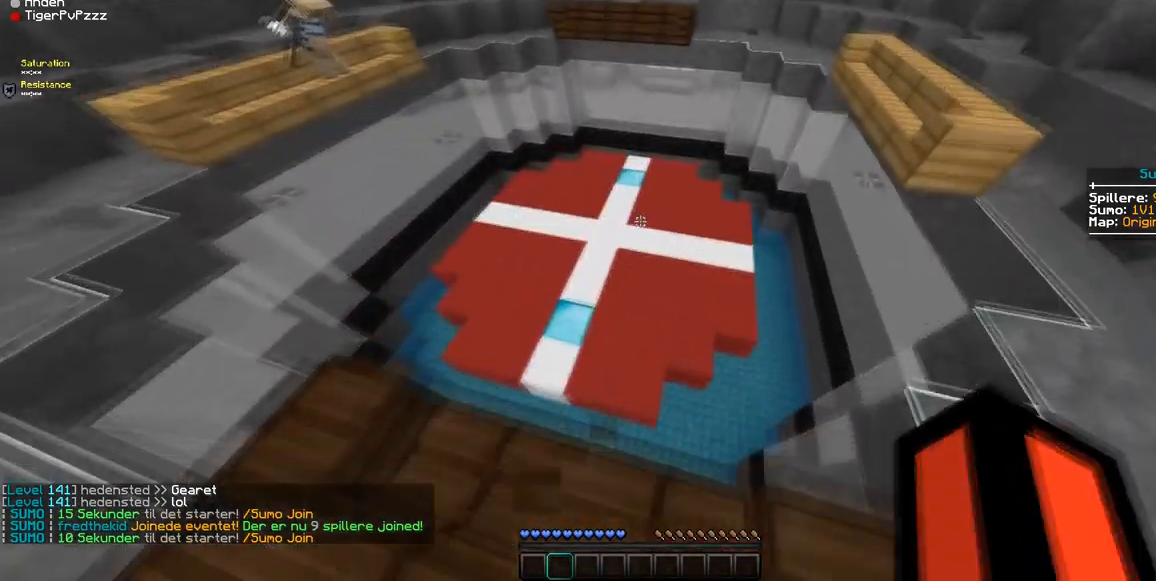
{"keys": [], "mouse": [], "events": [[35, "d", "up"], [175, "w", "up"]]}
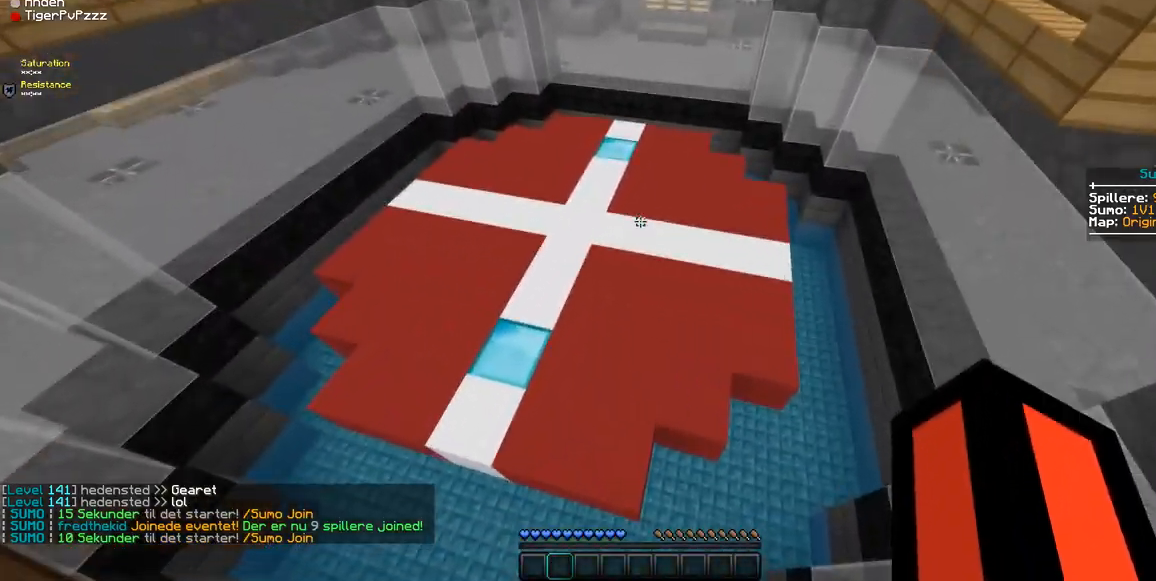
{"keys": ["s"], "mouse": [], "events": [[176, "s", "down"]]}
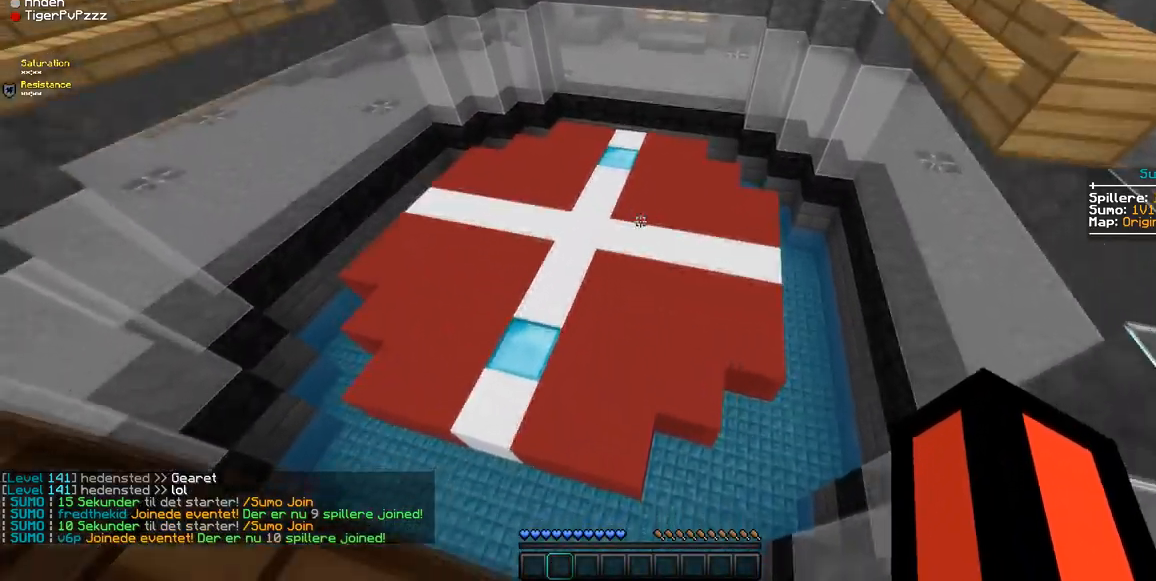
{"keys": [], "mouse": [], "events": [[456, "s", "up"]]}
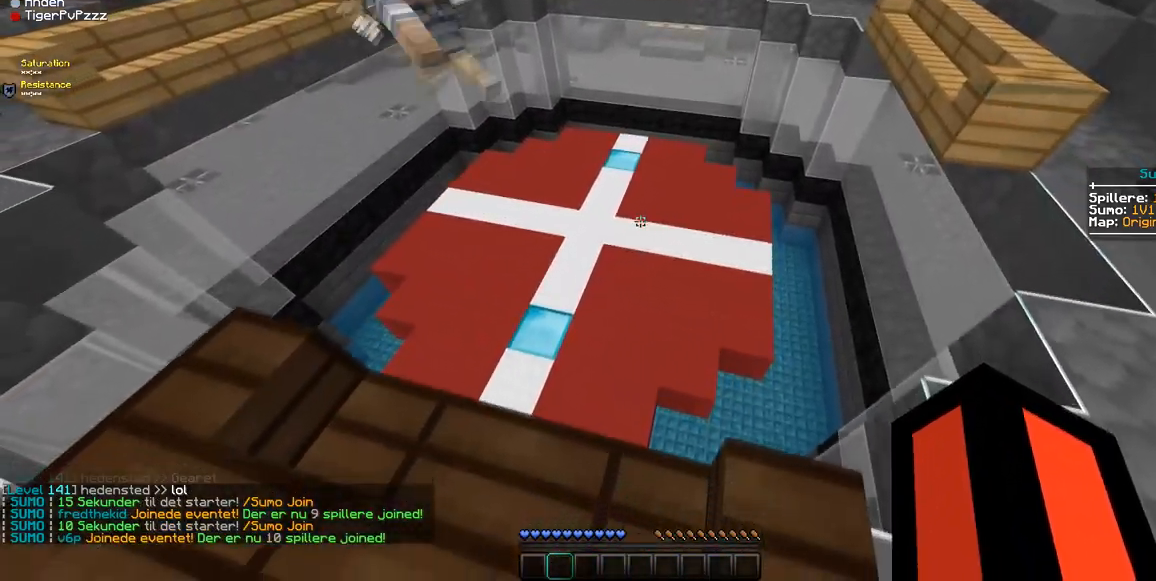
{"keys": ["a"], "mouse": [], "events": [[210, "a", "down"]]}
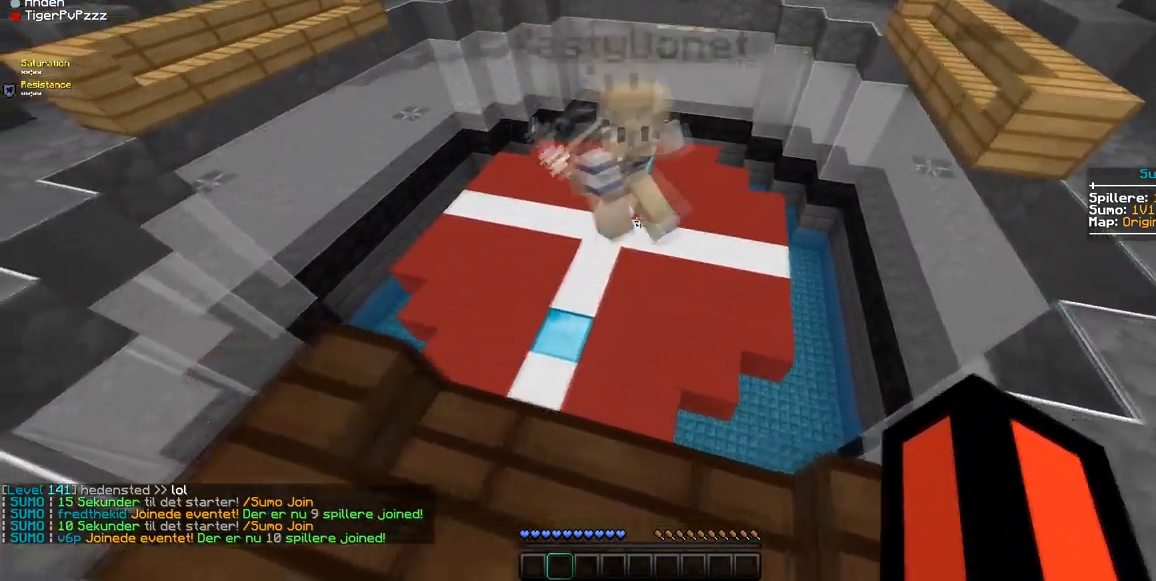
{"keys": ["w"], "mouse": [], "events": [[35, "a", "up"], [70, "w", "down"]]}
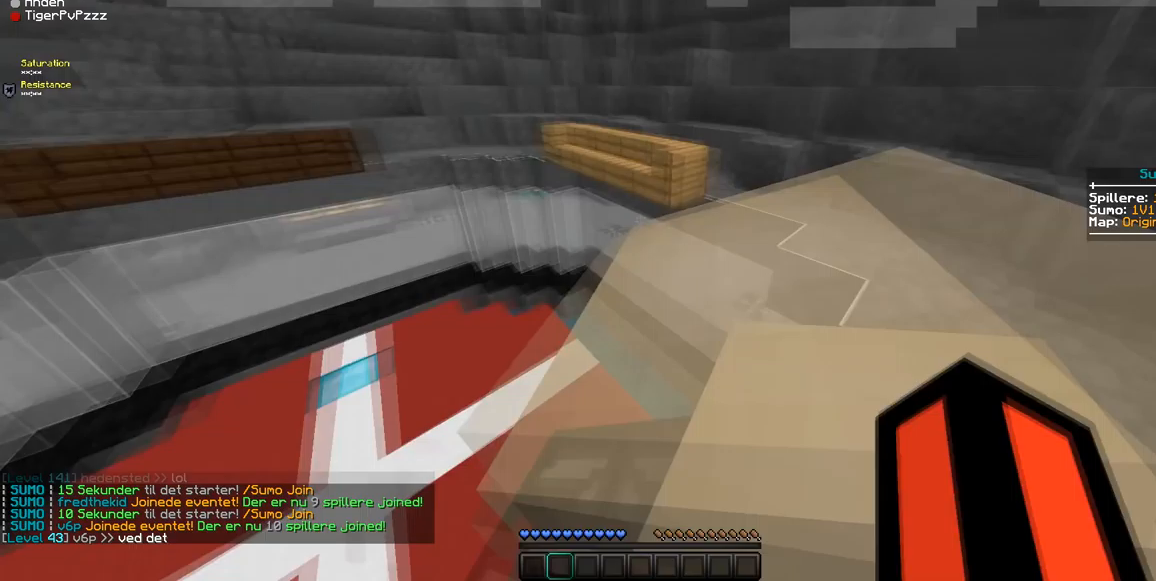
{"keys": ["w"], "mouse": [], "events": []}
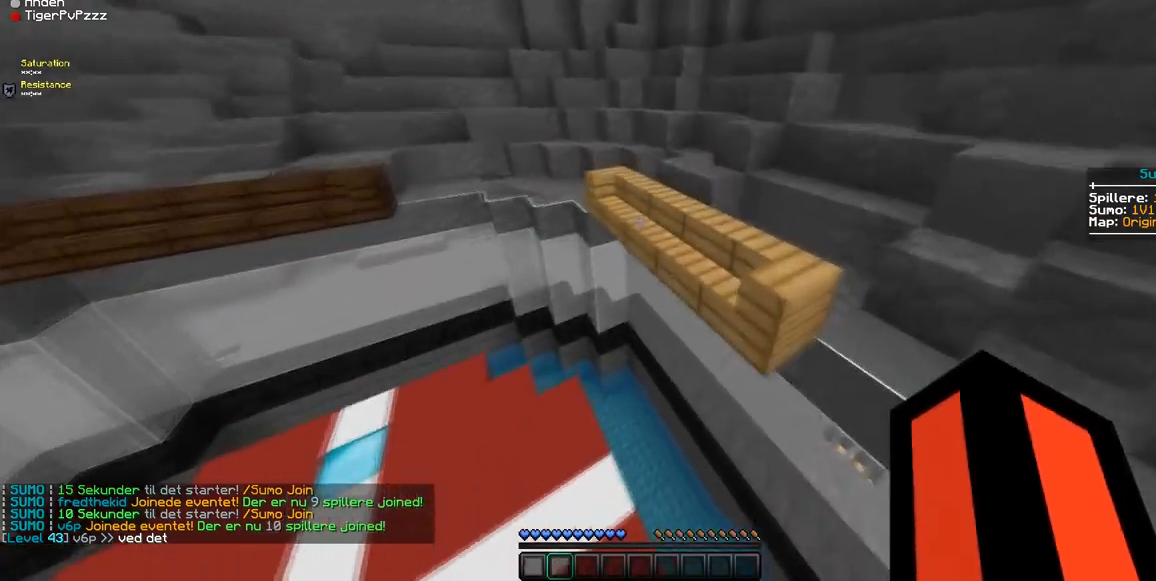
{"keys": ["w"], "mouse": [], "events": []}
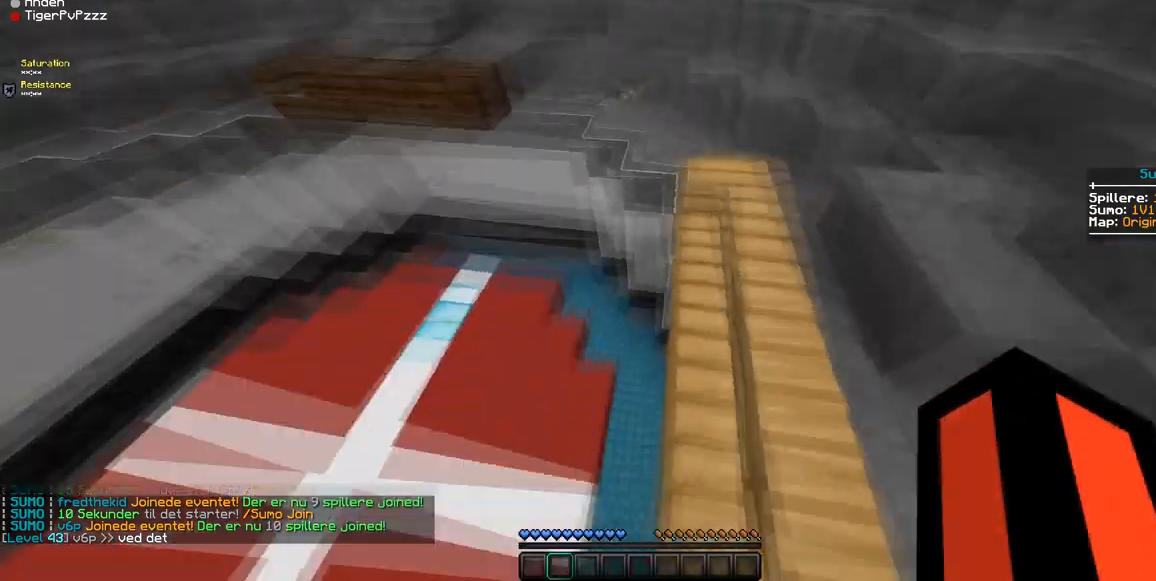
{"keys": ["a", "w"], "mouse": [], "events": [[71, "w", "up"], [141, "a", "down"], [386, "w", "down"]]}
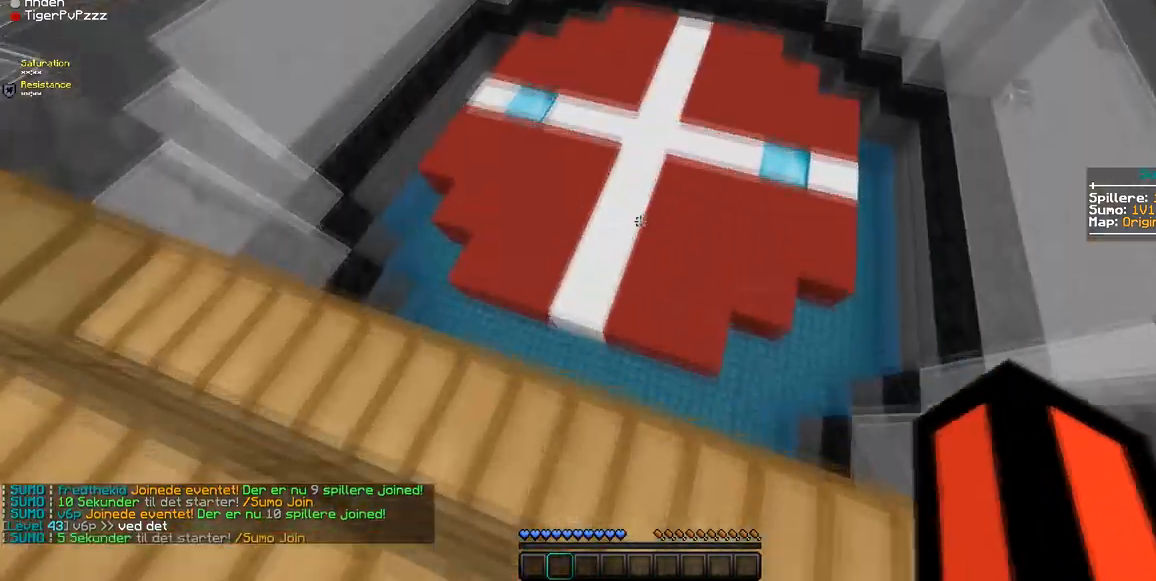
{"keys": ["a", "s"], "mouse": [], "events": [[210, "w", "up"], [456, "s", "down"]]}
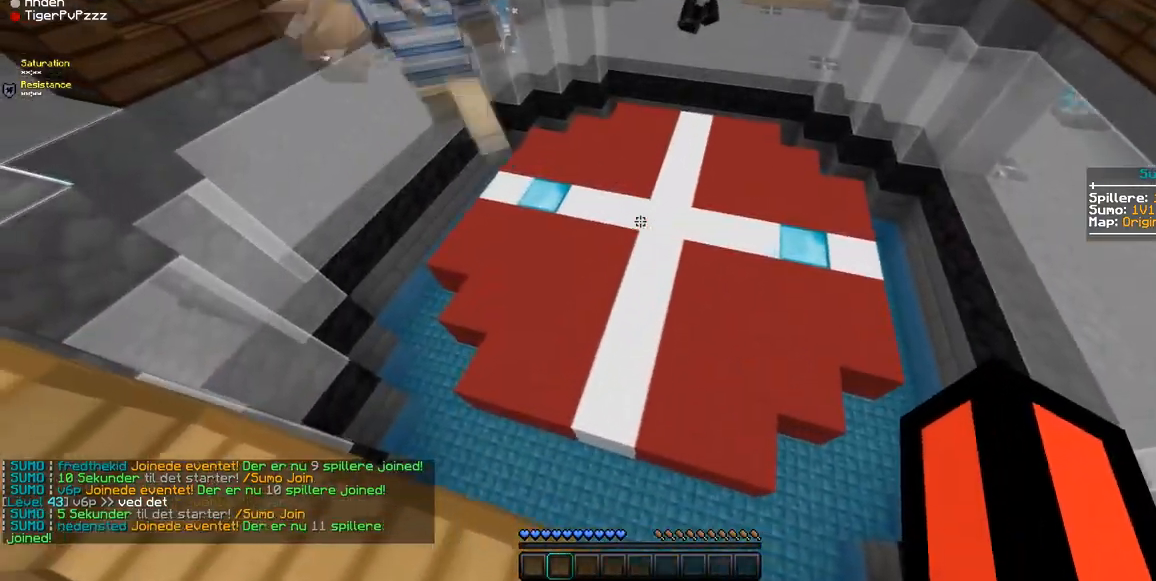
{"keys": [], "mouse": [], "events": [[175, "a", "up"], [175, "s", "up"]]}
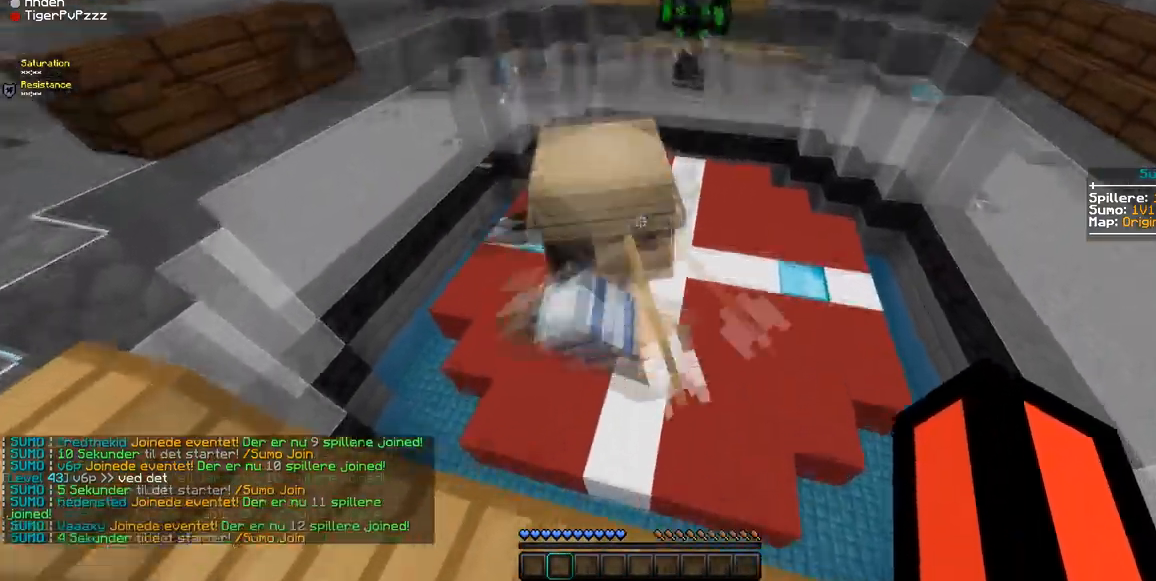
{"keys": [], "mouse": [], "events": []}
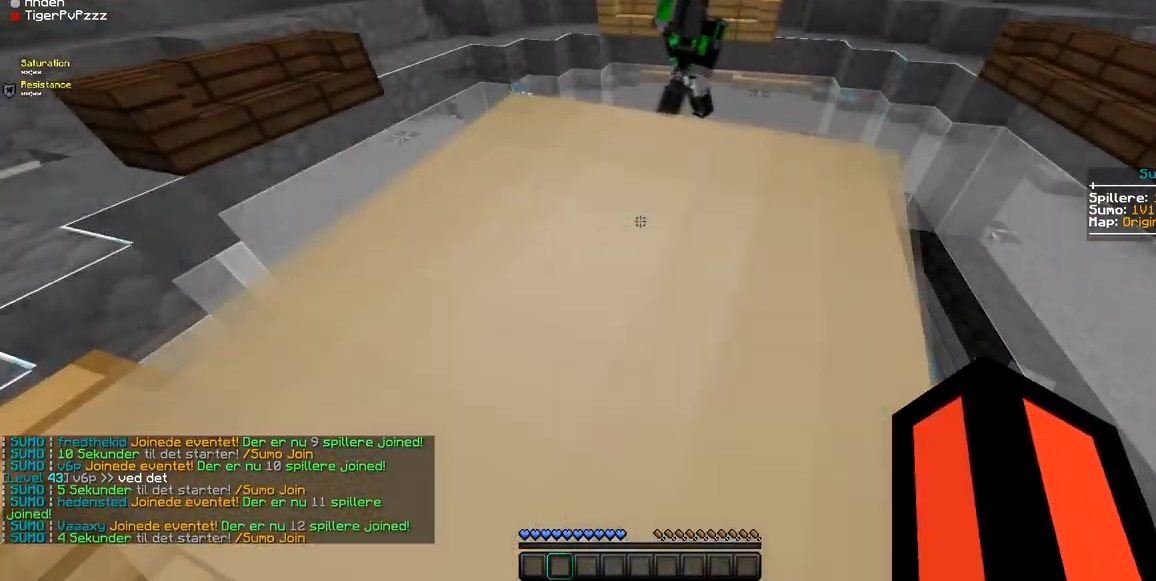
{"keys": [], "mouse": [], "events": []}
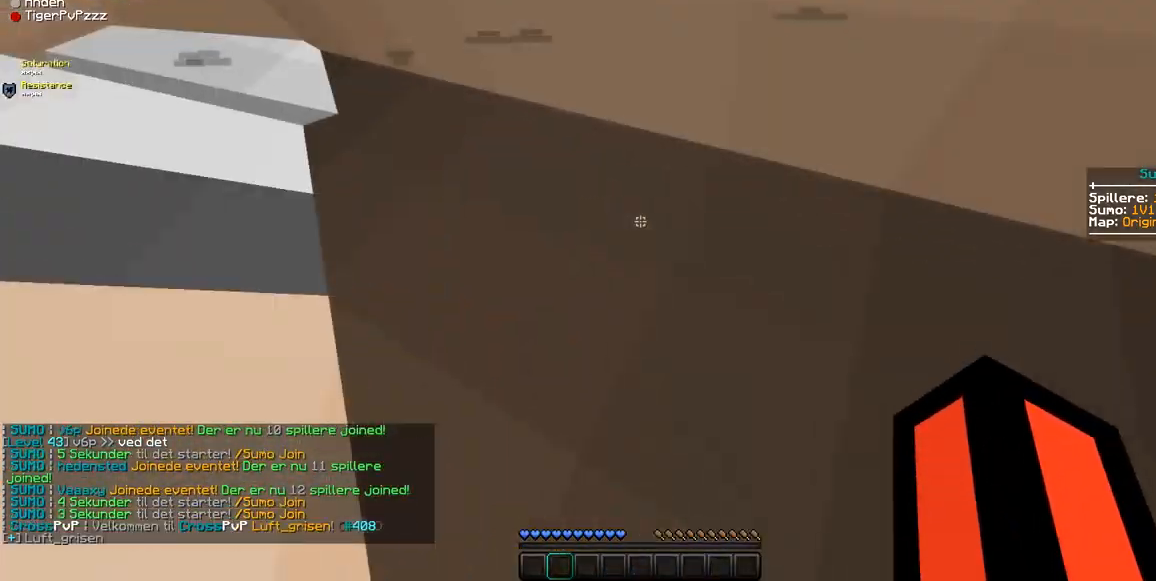
{"keys": [], "mouse": [], "events": []}
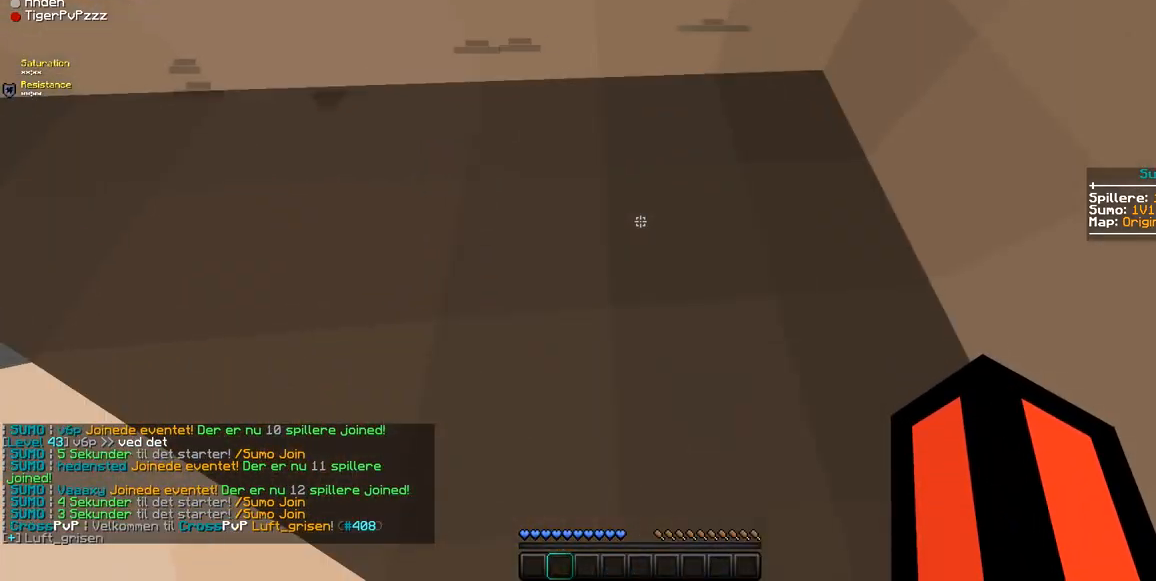
{"keys": [], "mouse": [], "events": []}
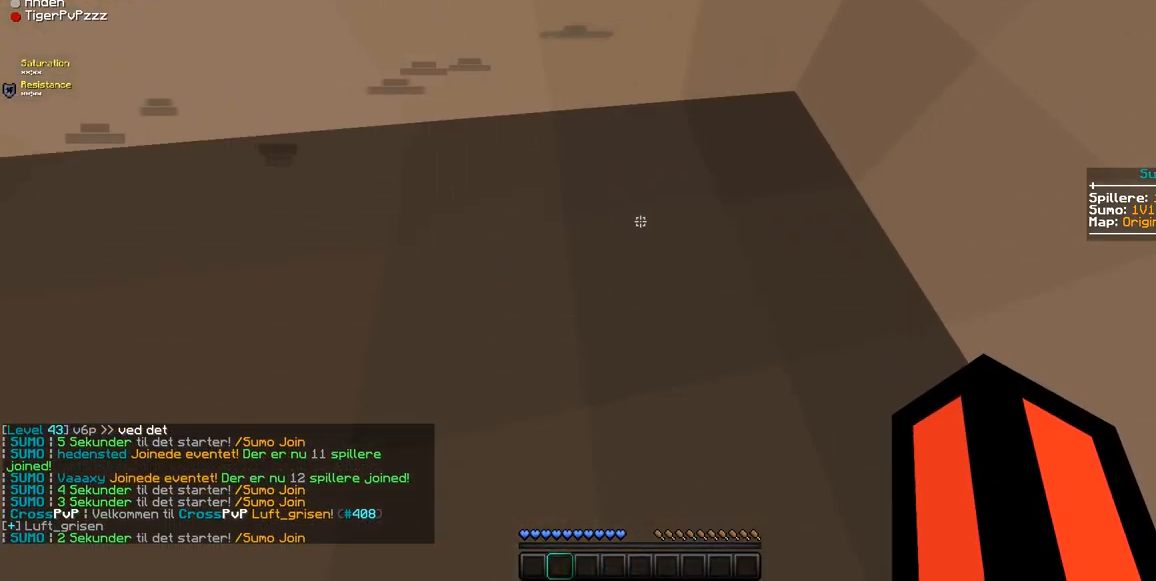
{"keys": [], "mouse": [], "events": []}
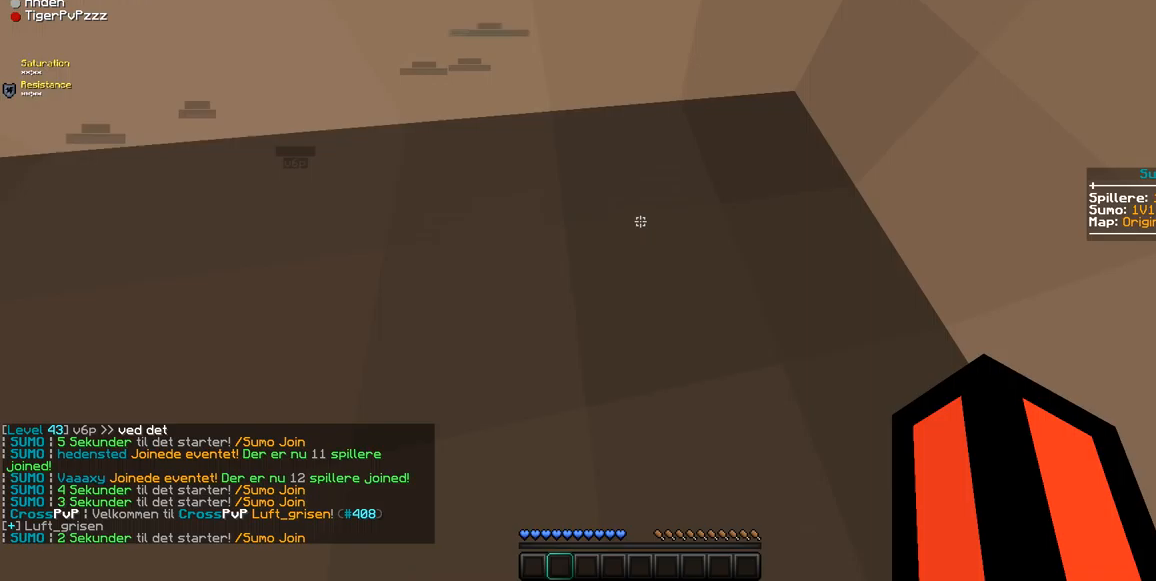
{"keys": [], "mouse": [], "events": []}
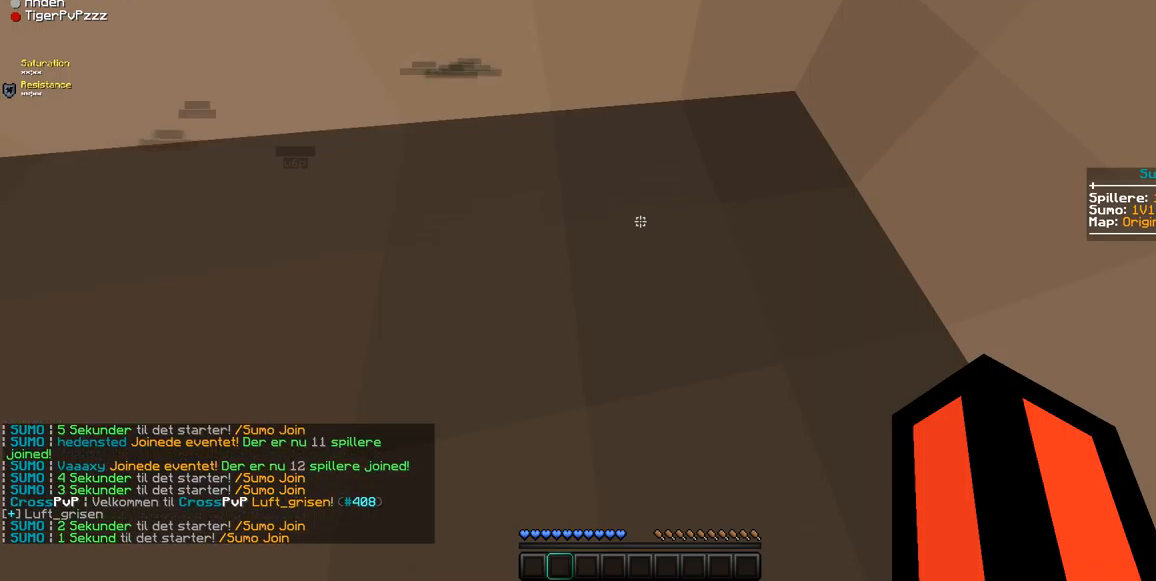
{"keys": [], "mouse": [], "events": []}
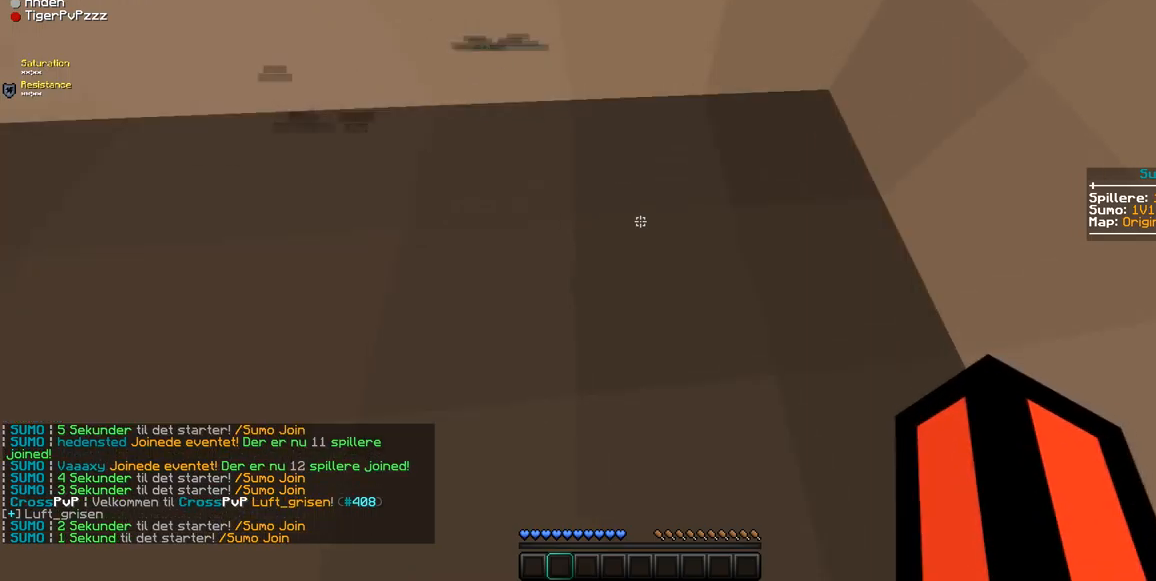
{"keys": [], "mouse": [], "events": []}